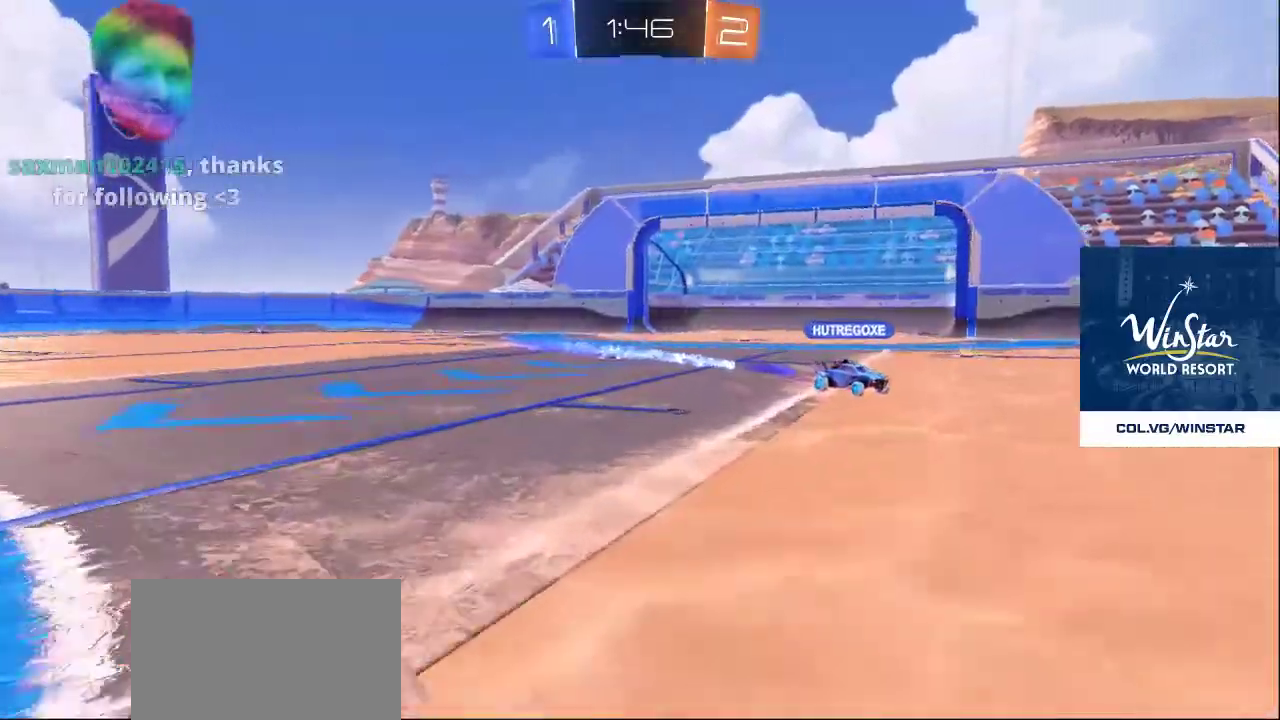
Gameplay with a controller (PlayStation layout); each line is a JSON object with the inputs held at the frame after it. "events" lists button and stick changes between this image and that frame as [ms after this image, input, new state], when the widget could be followed in between.
{"buttons": [], "left_stick": "up", "right_stick": "down-right", "events": [[283, "right_stick", "up"], [467, "right_stick", "down-right"]]}
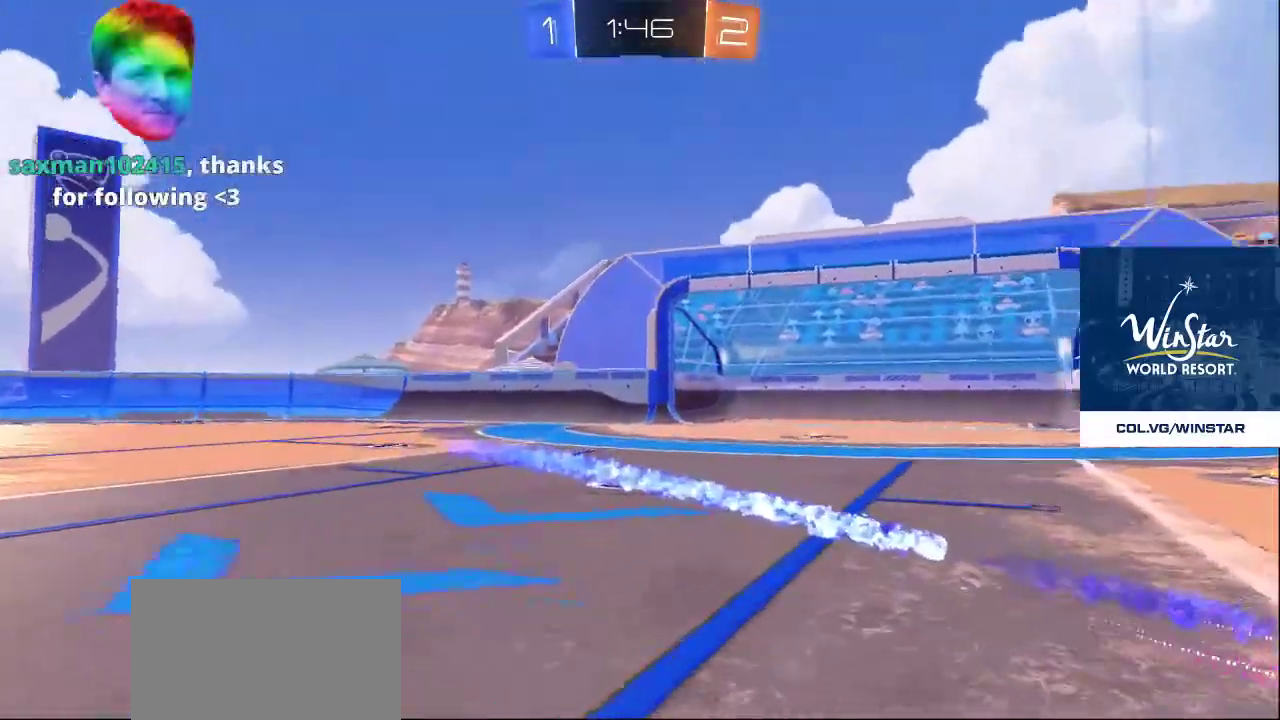
{"buttons": [], "left_stick": "down-right", "right_stick": "right", "events": [[83, "left_stick", "down-left"], [83, "right_stick", "up-right"], [133, "right_stick", "right"], [400, "left_stick", "down-right"]]}
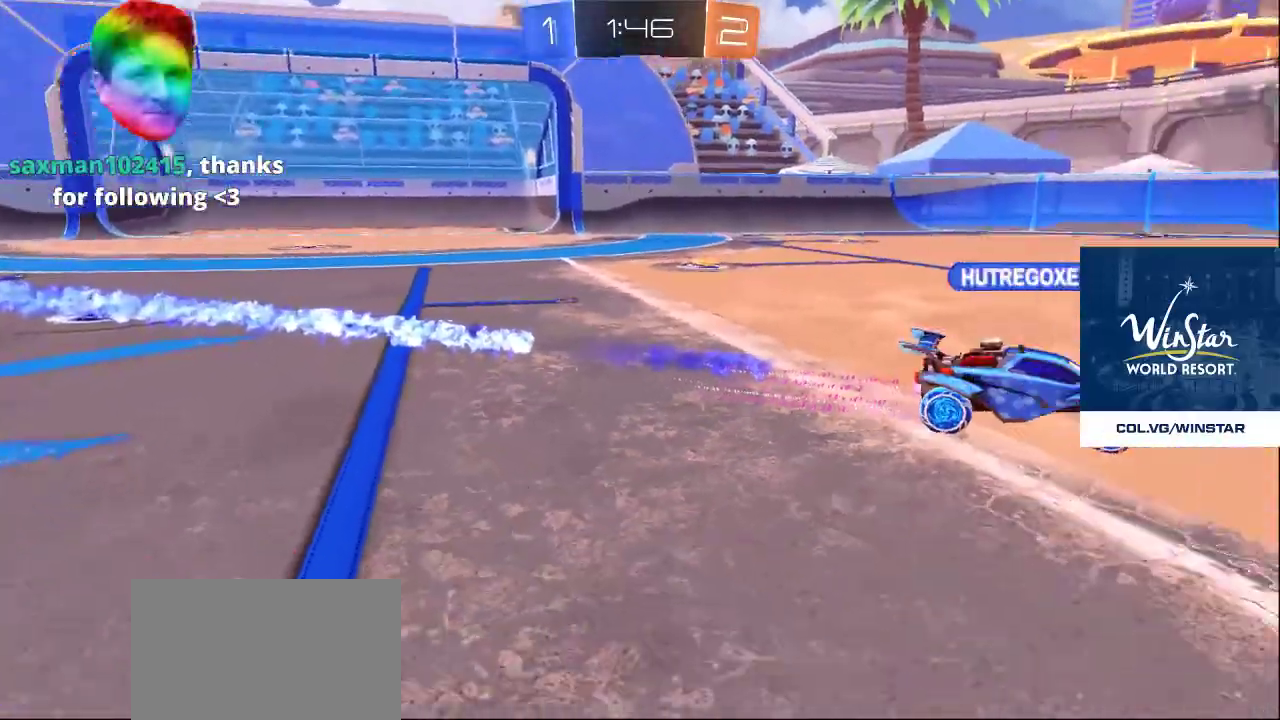
{"buttons": [], "left_stick": "down-right", "right_stick": "left", "events": [[333, "right_stick", "left"]]}
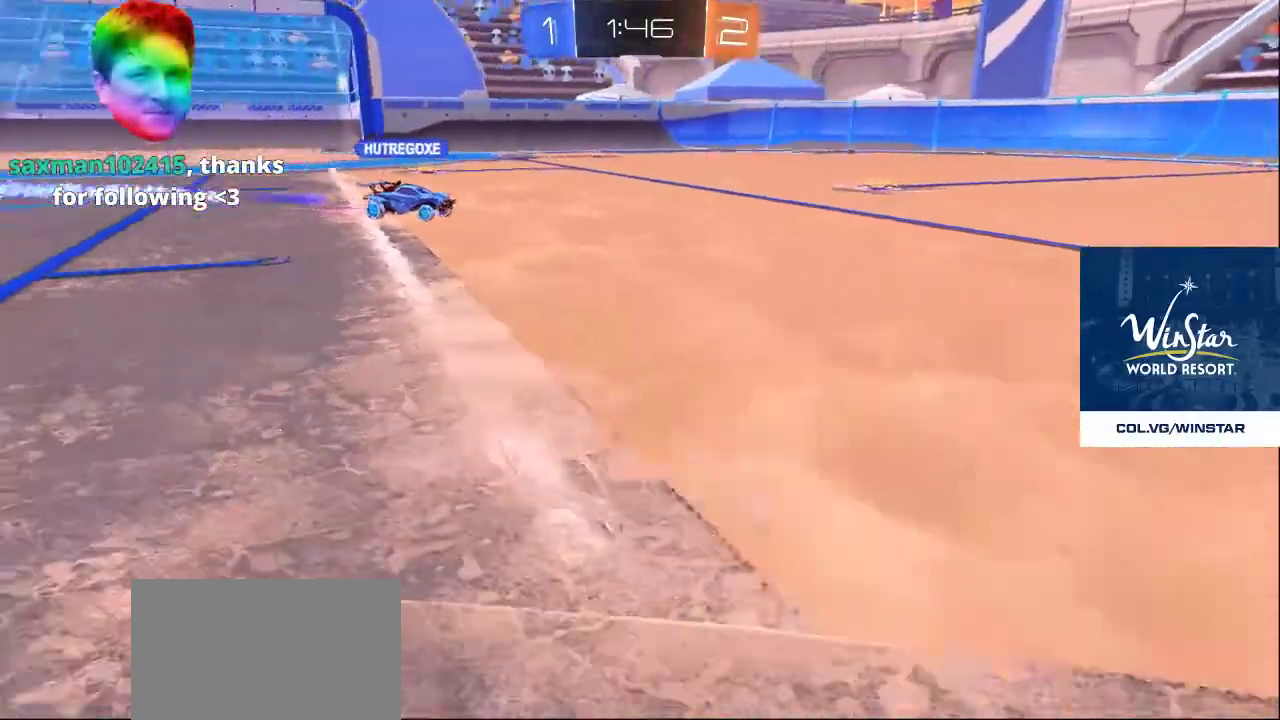
{"buttons": [], "left_stick": "up-left", "right_stick": "right", "events": [[100, "left_stick", "up-right"], [167, "left_stick", "up-left"], [300, "right_stick", "right"]]}
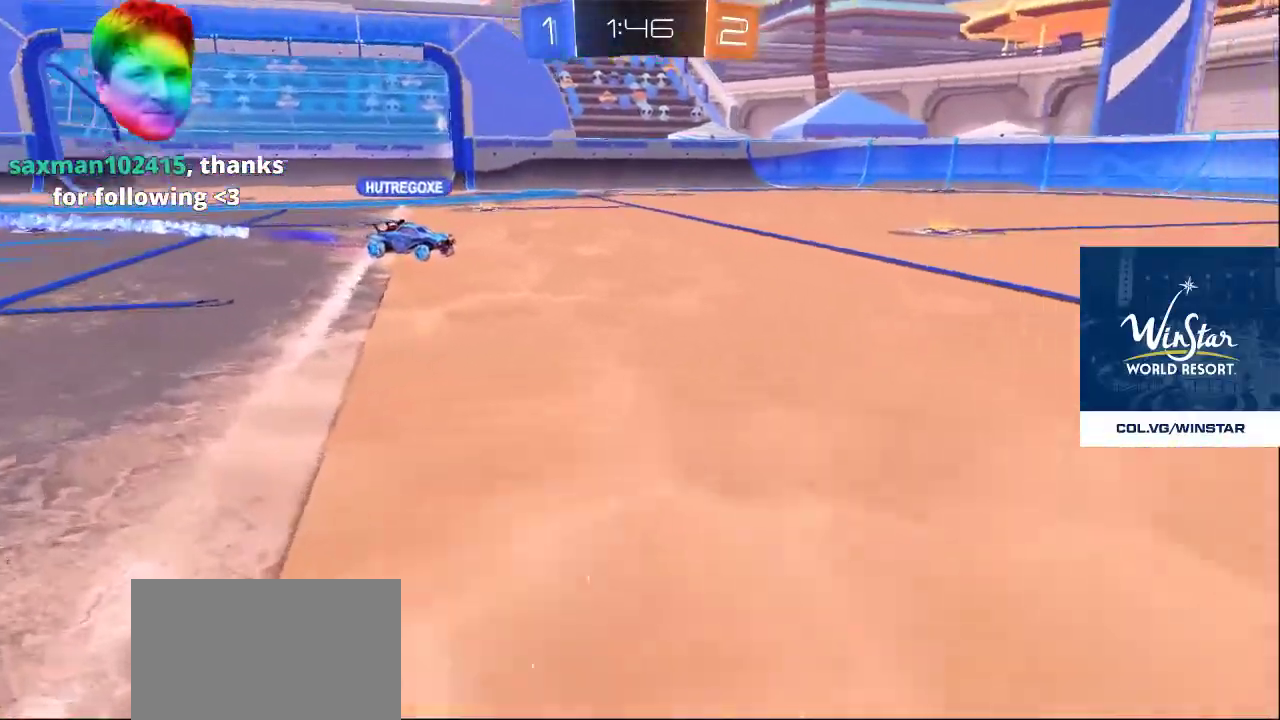
{"buttons": [], "left_stick": "up-left", "right_stick": "right", "events": []}
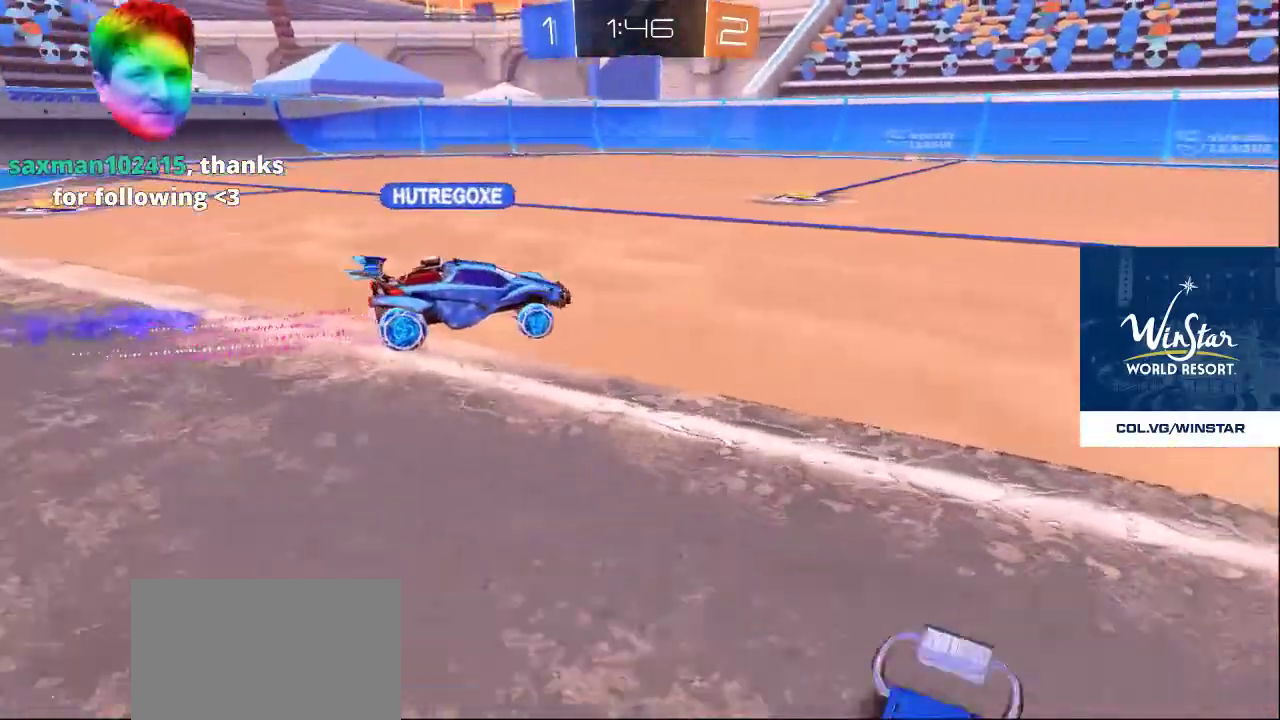
{"buttons": [], "left_stick": "up-left", "right_stick": "right", "events": [[83, "left_stick", "left"], [300, "left_stick", "down"], [383, "left_stick", "center"], [483, "left_stick", "up-left"]]}
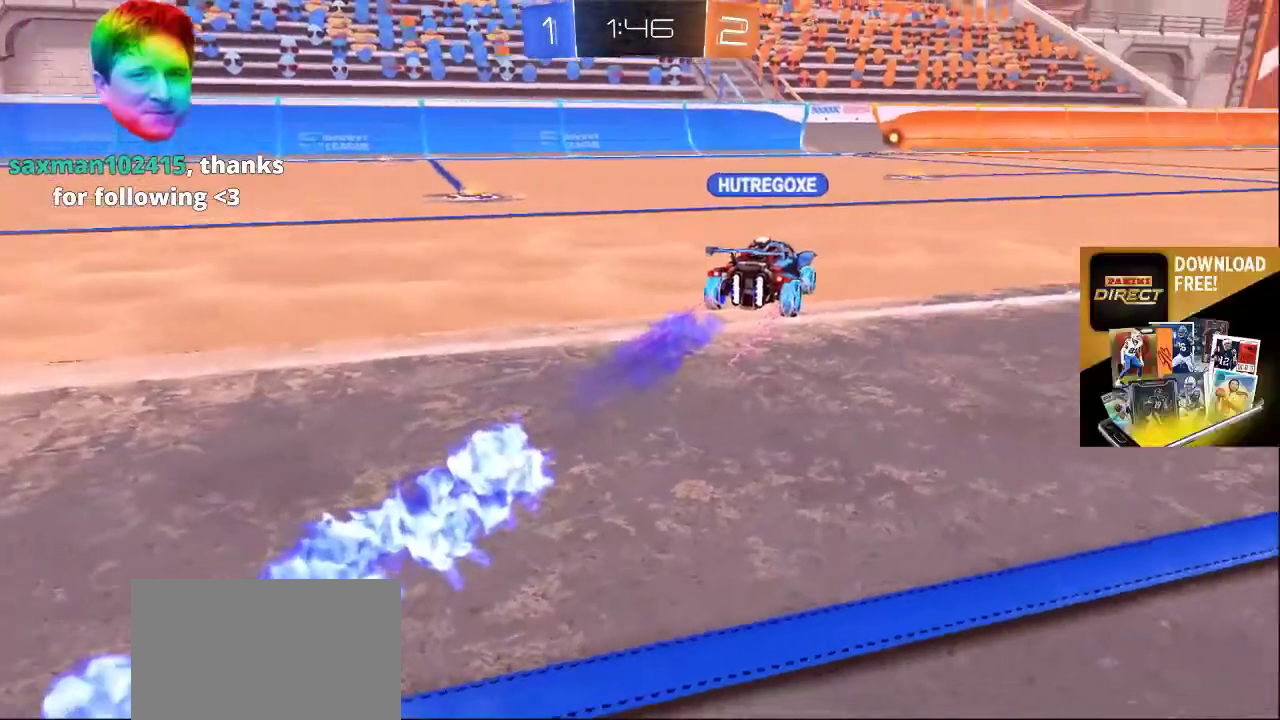
{"buttons": [], "left_stick": "up", "right_stick": "center", "events": [[183, "right_stick", "center"], [217, "left_stick", "center"], [300, "left_stick", "up"], [367, "right_stick", "right"], [500, "right_stick", "center"]]}
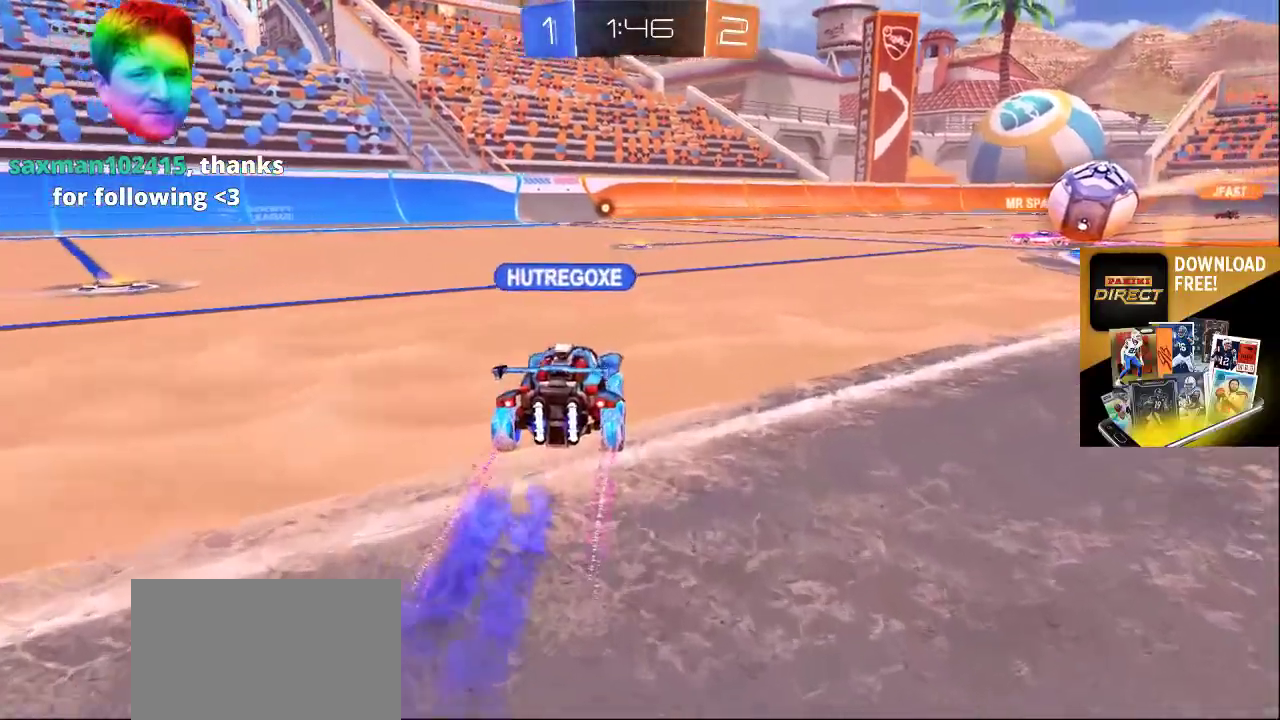
{"buttons": [], "left_stick": "up", "right_stick": "center", "events": []}
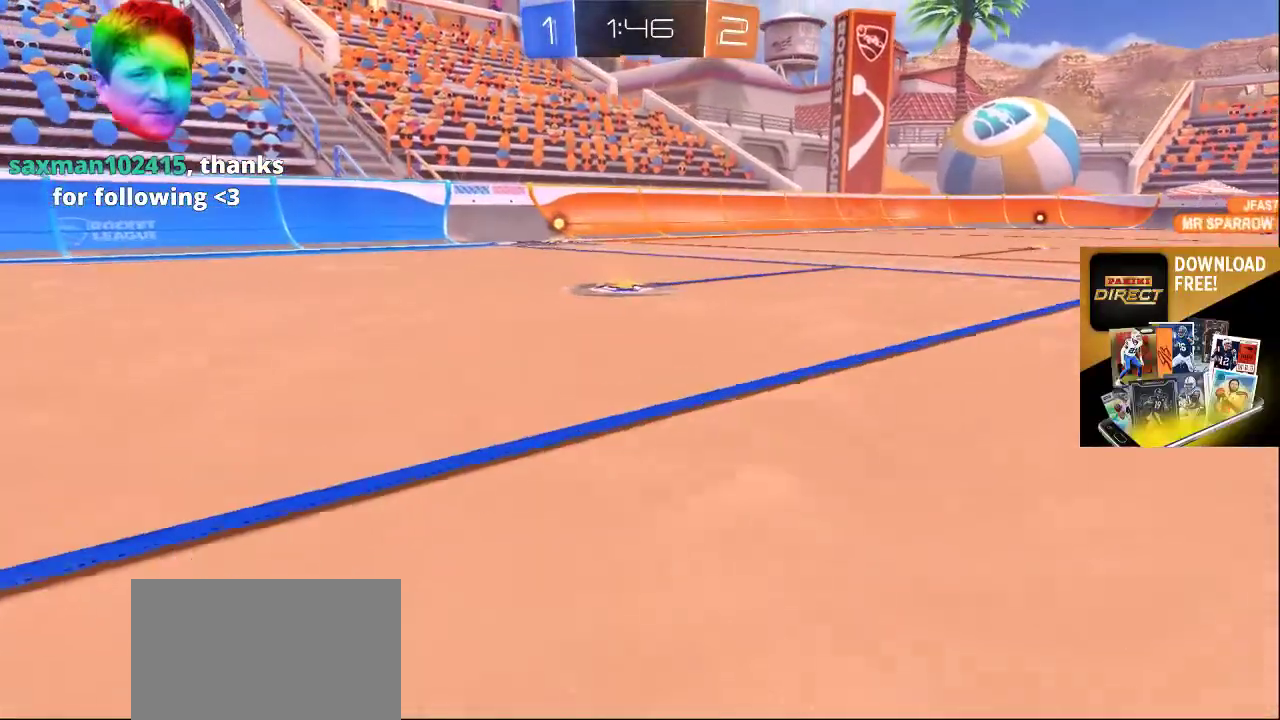
{"buttons": ["L2"], "left_stick": "down", "right_stick": "up-left", "events": [[83, "left_stick", "down"], [83, "right_stick", "down"], [200, "right_stick", "center"], [350, "right_stick", "up"], [433, "L2", "down"], [450, "right_stick", "up-left"]]}
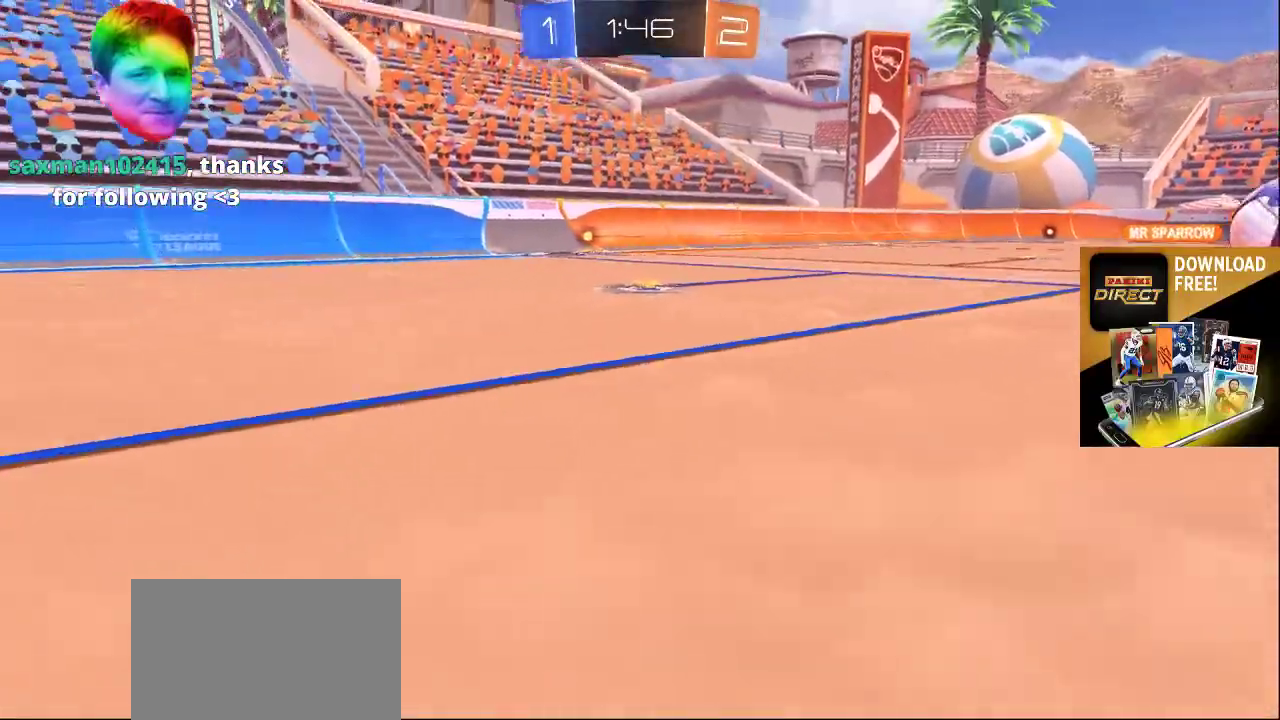
{"buttons": [], "left_stick": "center", "right_stick": "center", "events": [[83, "right_stick", "center"], [117, "L2", "up"], [117, "left_stick", "center"], [267, "L2", "down"], [317, "left_stick", "right"], [400, "left_stick", "center"], [417, "L2", "up"]]}
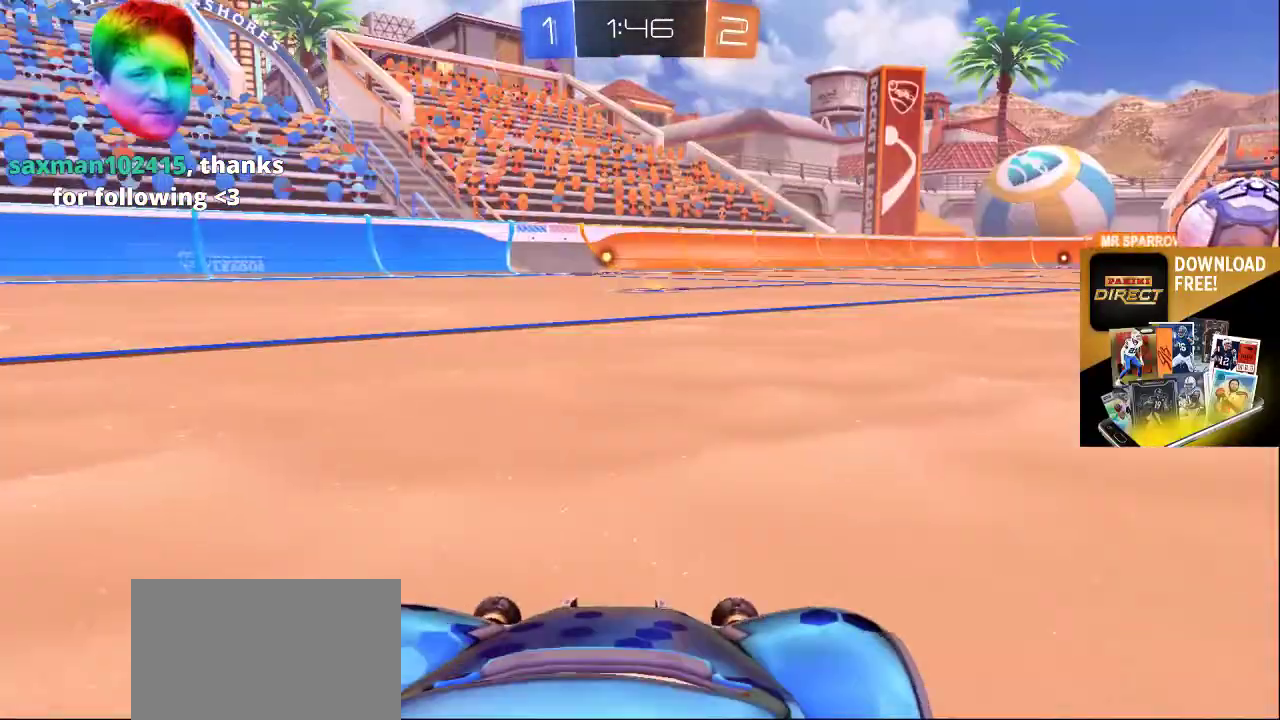
{"buttons": [], "left_stick": "center", "right_stick": "center", "events": [[133, "left_stick", "down"], [283, "left_stick", "center"]]}
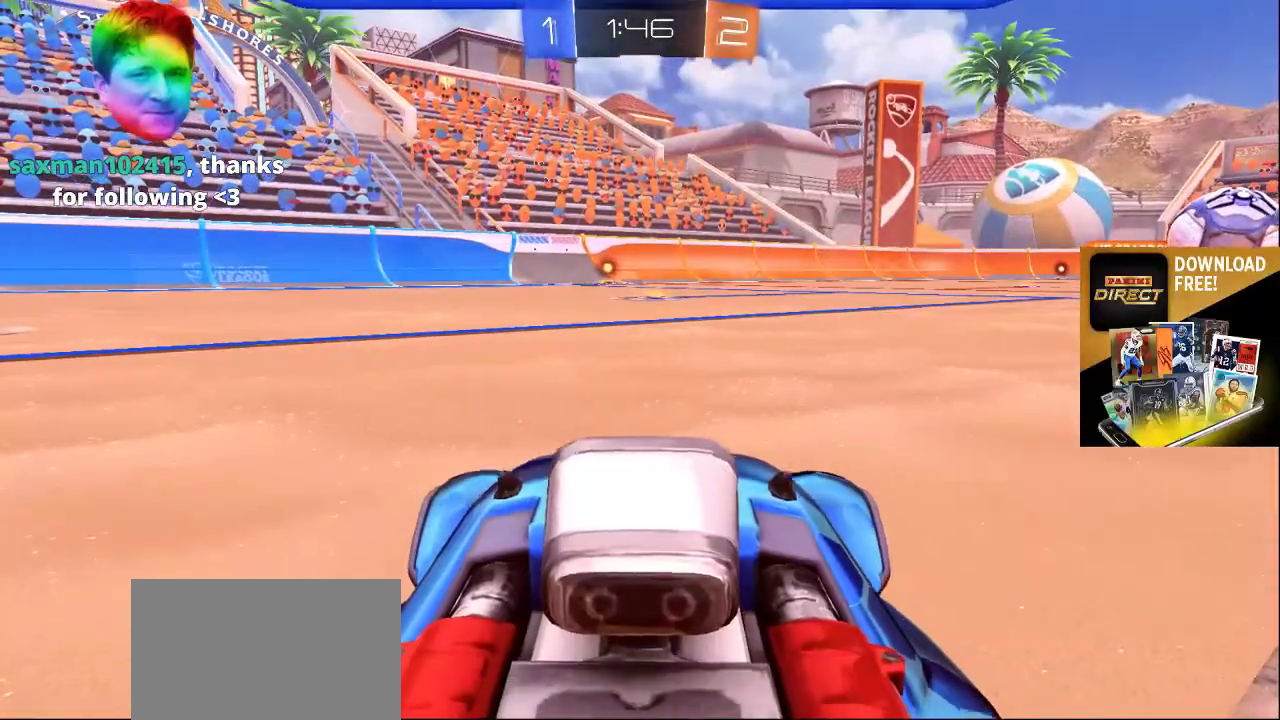
{"buttons": [], "left_stick": "down", "right_stick": "center", "events": [[233, "L2", "down"], [300, "L2", "up"], [433, "left_stick", "down"]]}
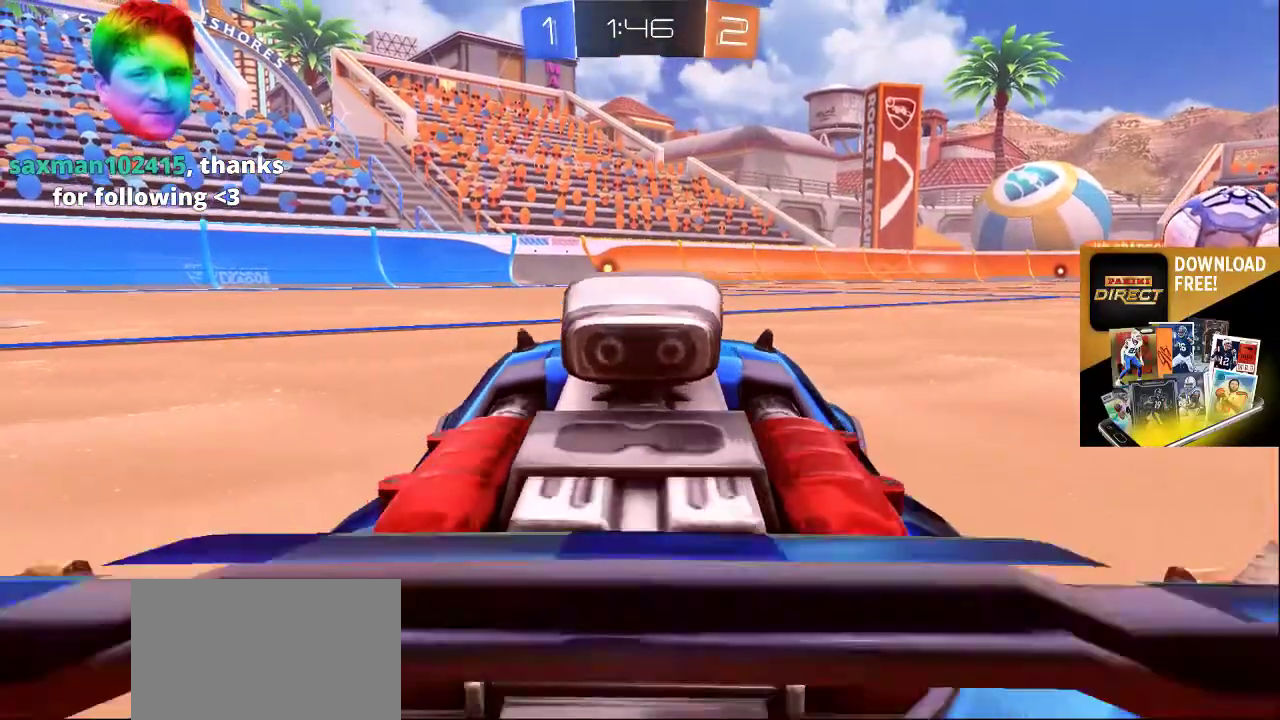
{"buttons": [], "left_stick": "center", "right_stick": "center", "events": [[17, "left_stick", "center"], [233, "left_stick", "up"], [467, "left_stick", "center"]]}
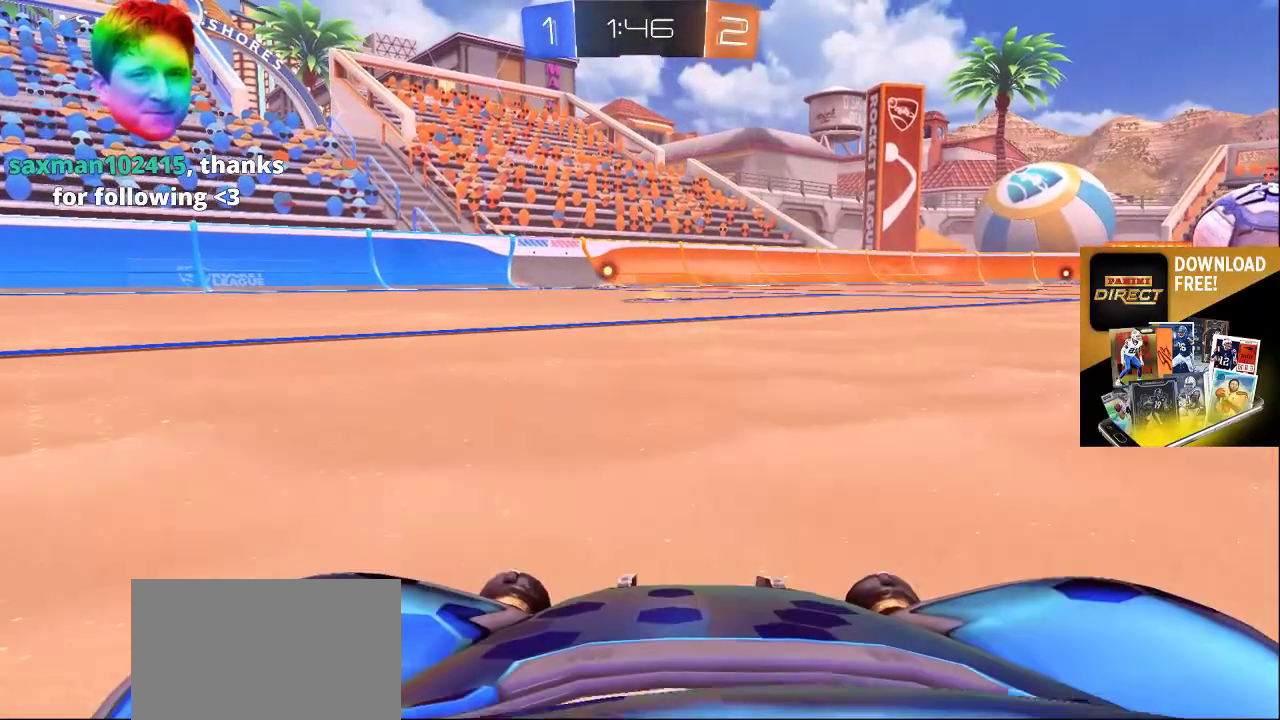
{"buttons": [], "left_stick": "up", "right_stick": "down", "events": [[383, "left_stick", "up"], [467, "right_stick", "down"]]}
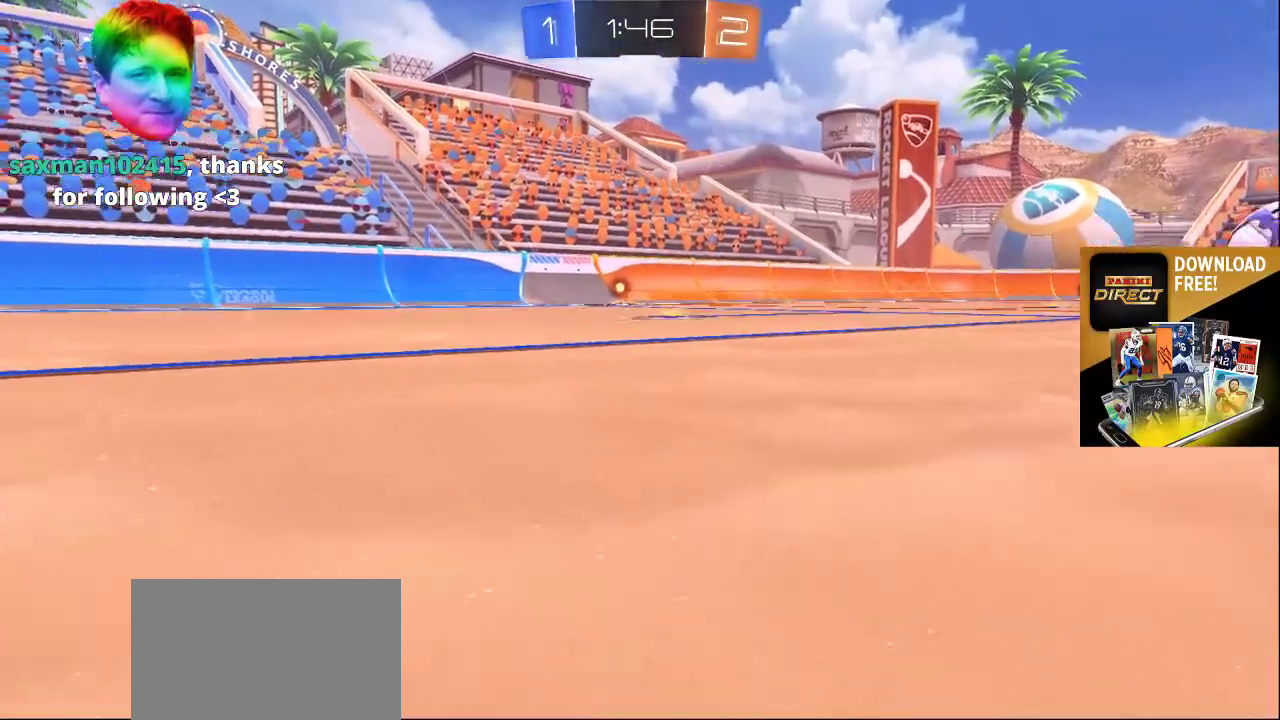
{"buttons": [], "left_stick": "up-right", "right_stick": "center", "events": [[133, "left_stick", "down-right"], [133, "right_stick", "center"], [200, "right_stick", "down"], [317, "right_stick", "right"], [483, "left_stick", "up-right"], [500, "right_stick", "center"]]}
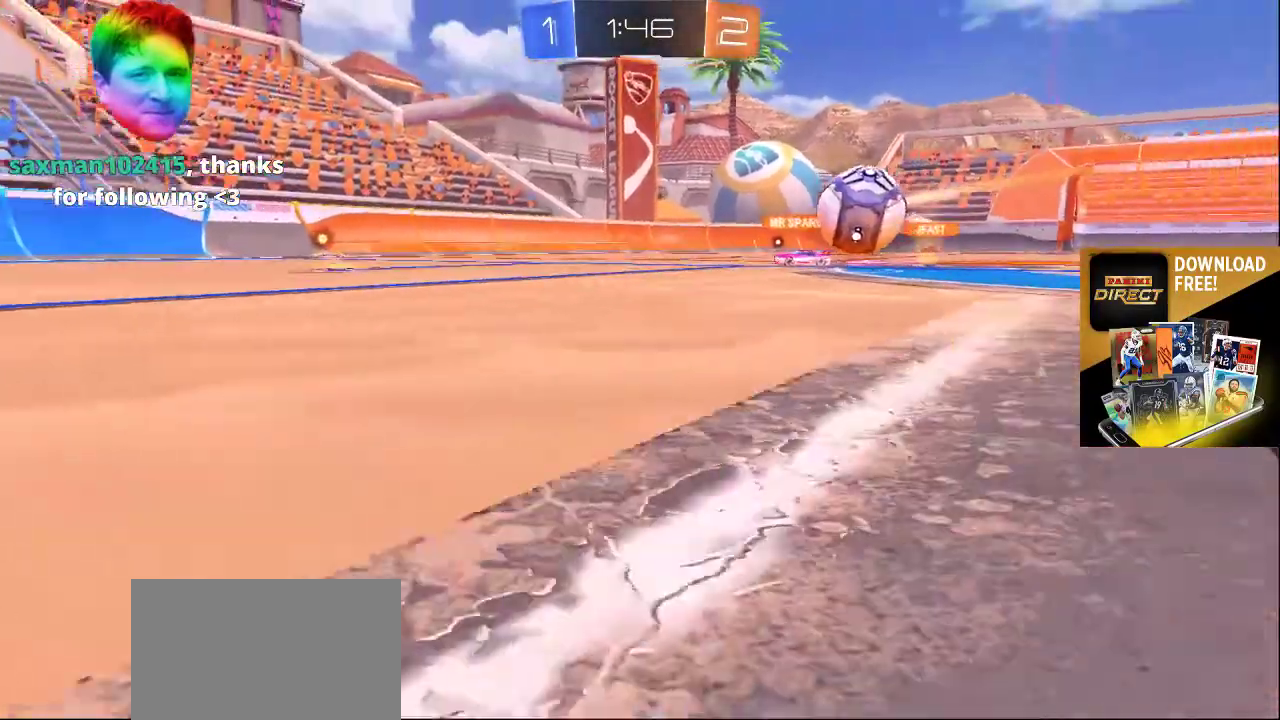
{"buttons": ["R2"], "left_stick": "up-right", "right_stick": "down-left", "events": [[233, "R2", "down"], [317, "right_stick", "down-left"]]}
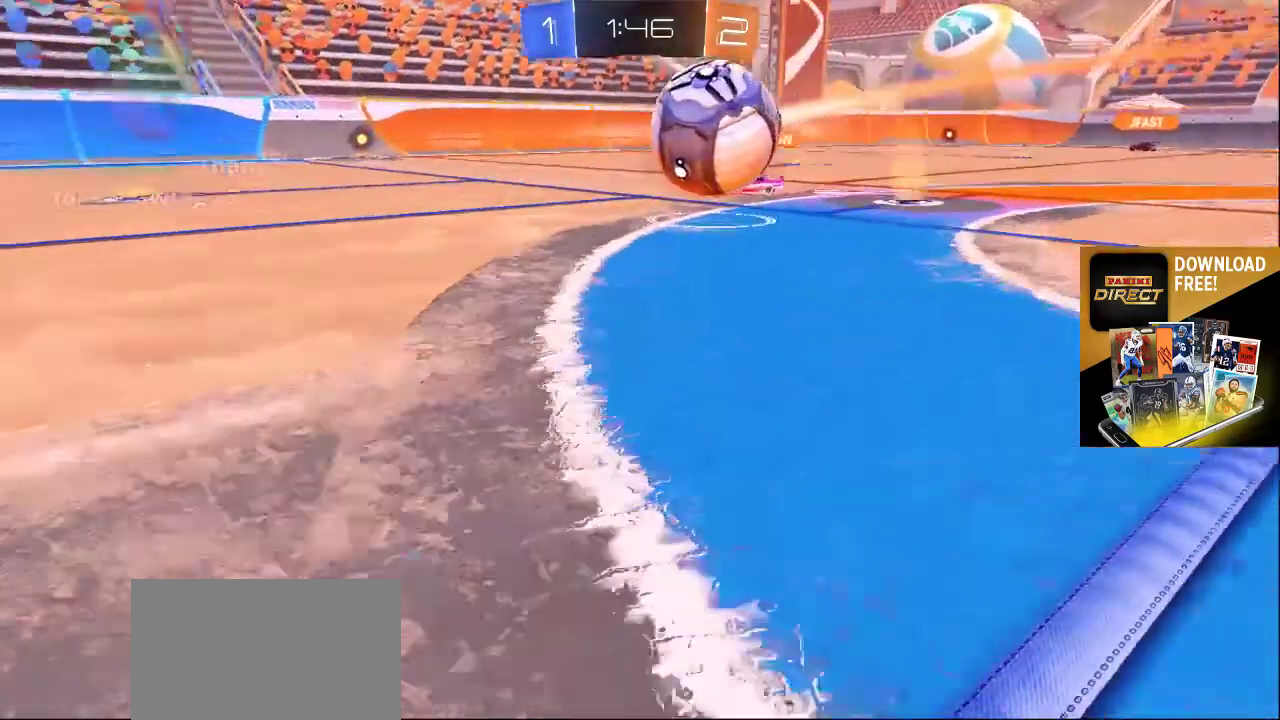
{"buttons": [], "left_stick": "down-right", "right_stick": "left", "events": [[167, "right_stick", "left"], [350, "left_stick", "down-right"], [367, "R2", "up"]]}
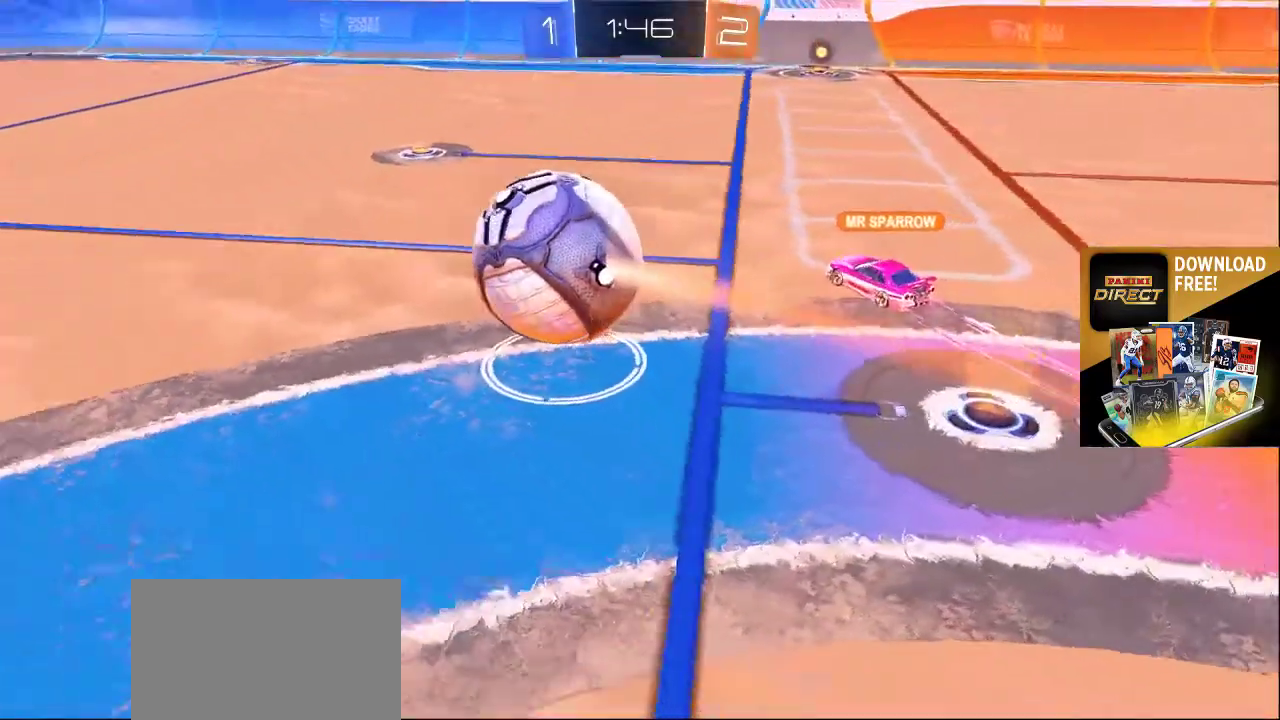
{"buttons": [], "left_stick": "up-left", "right_stick": "left", "events": [[217, "left_stick", "down-left"], [450, "left_stick", "up-left"]]}
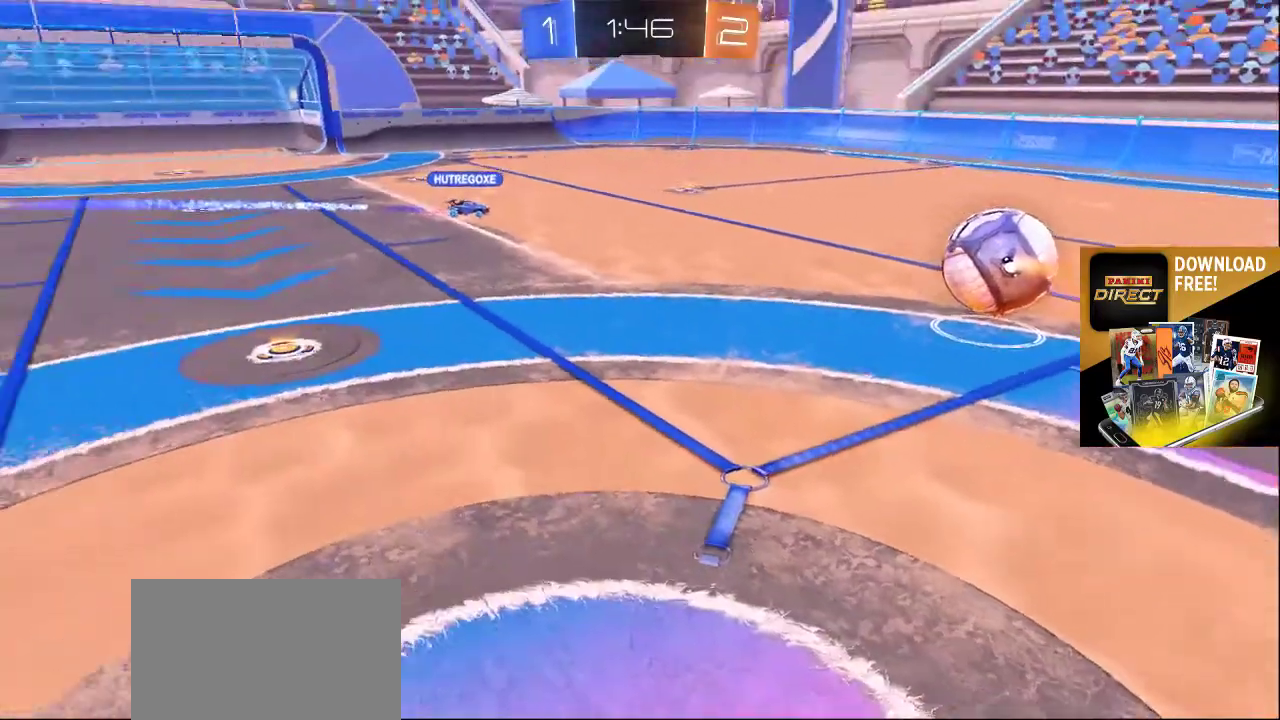
{"buttons": [], "left_stick": "right", "right_stick": "down-right", "events": [[100, "left_stick", "up-right"], [200, "left_stick", "right"], [267, "right_stick", "center"], [483, "right_stick", "down-right"]]}
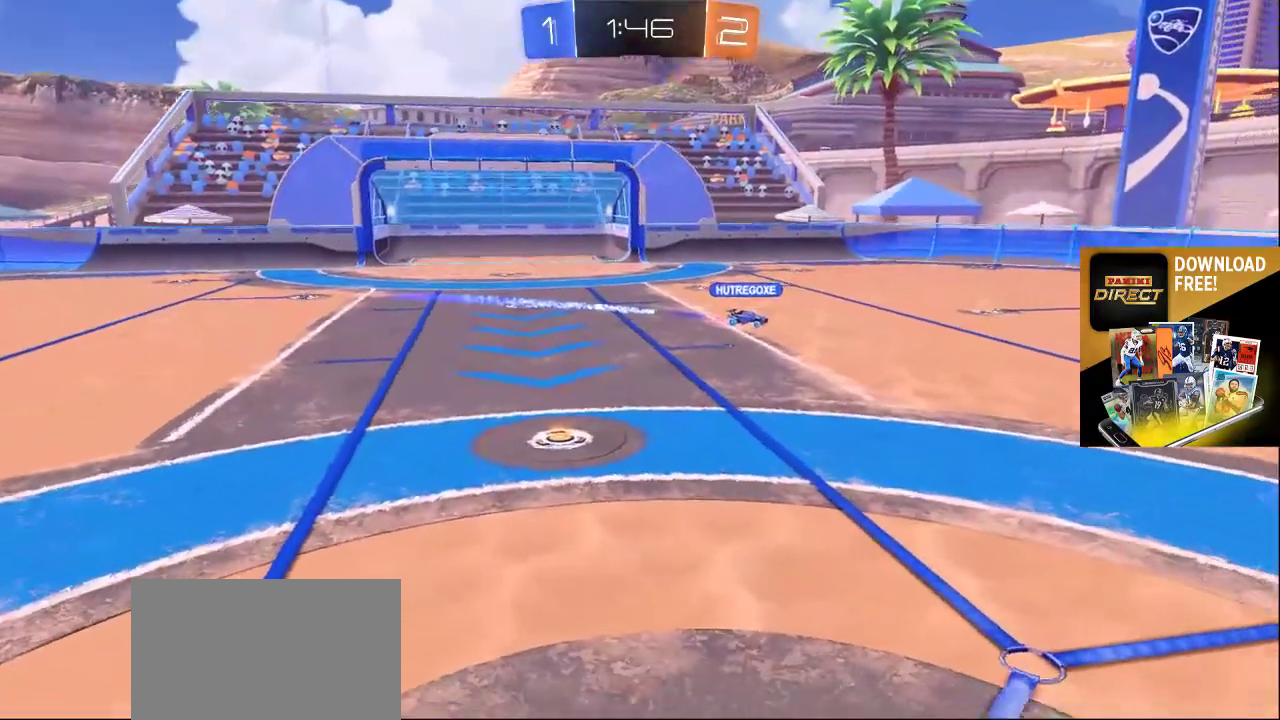
{"buttons": [], "left_stick": "center", "right_stick": "center", "events": [[167, "right_stick", "center"], [333, "left_stick", "down-right"], [450, "left_stick", "center"]]}
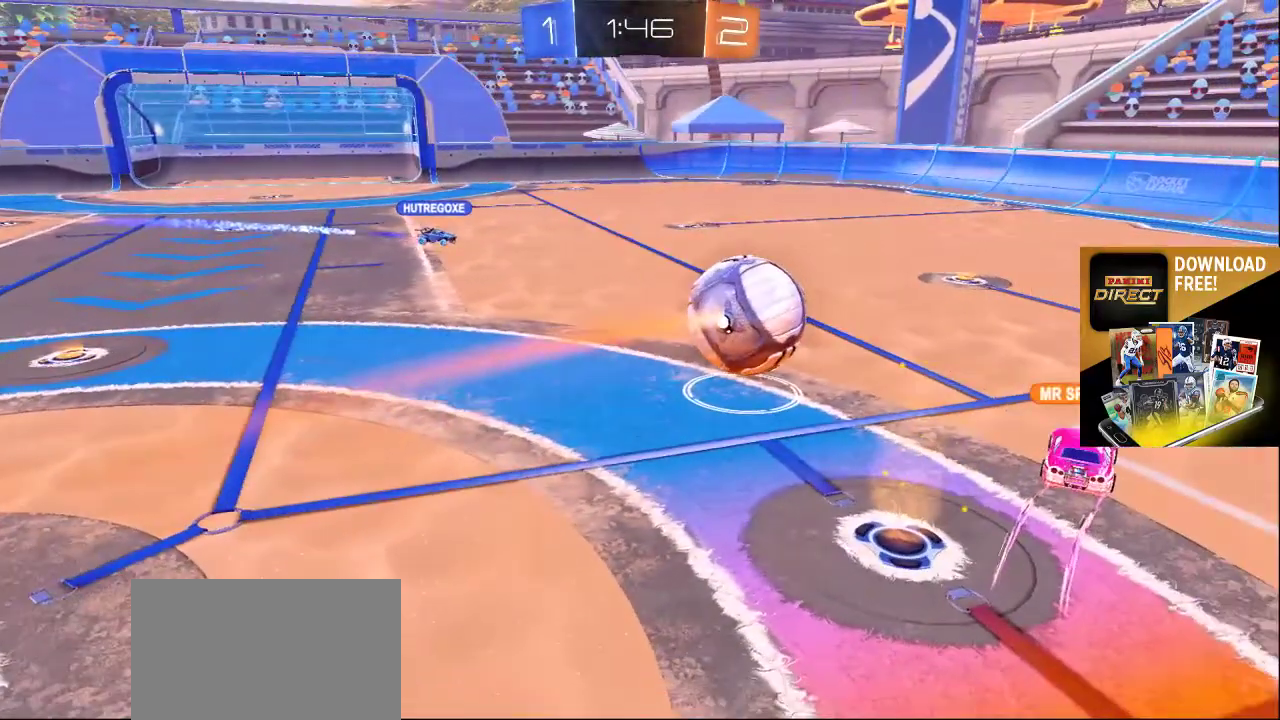
{"buttons": [], "left_stick": "center", "right_stick": "center", "events": []}
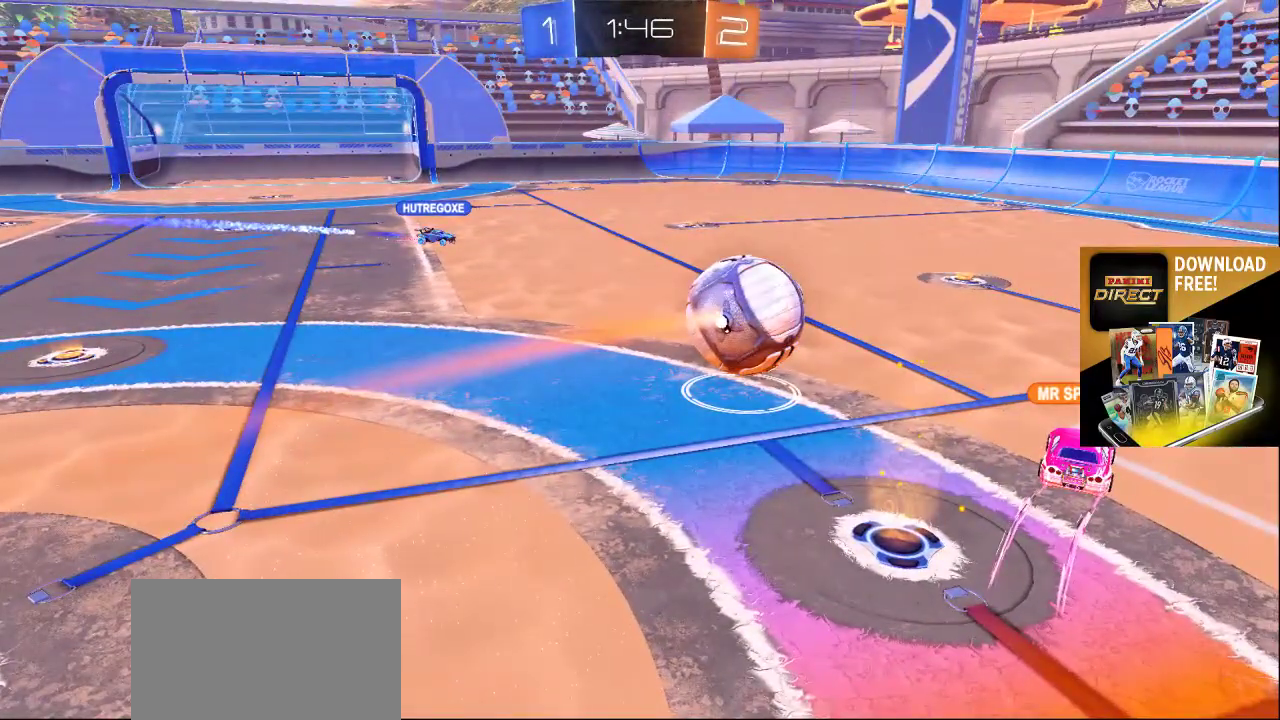
{"buttons": [], "left_stick": "center", "right_stick": "center", "events": []}
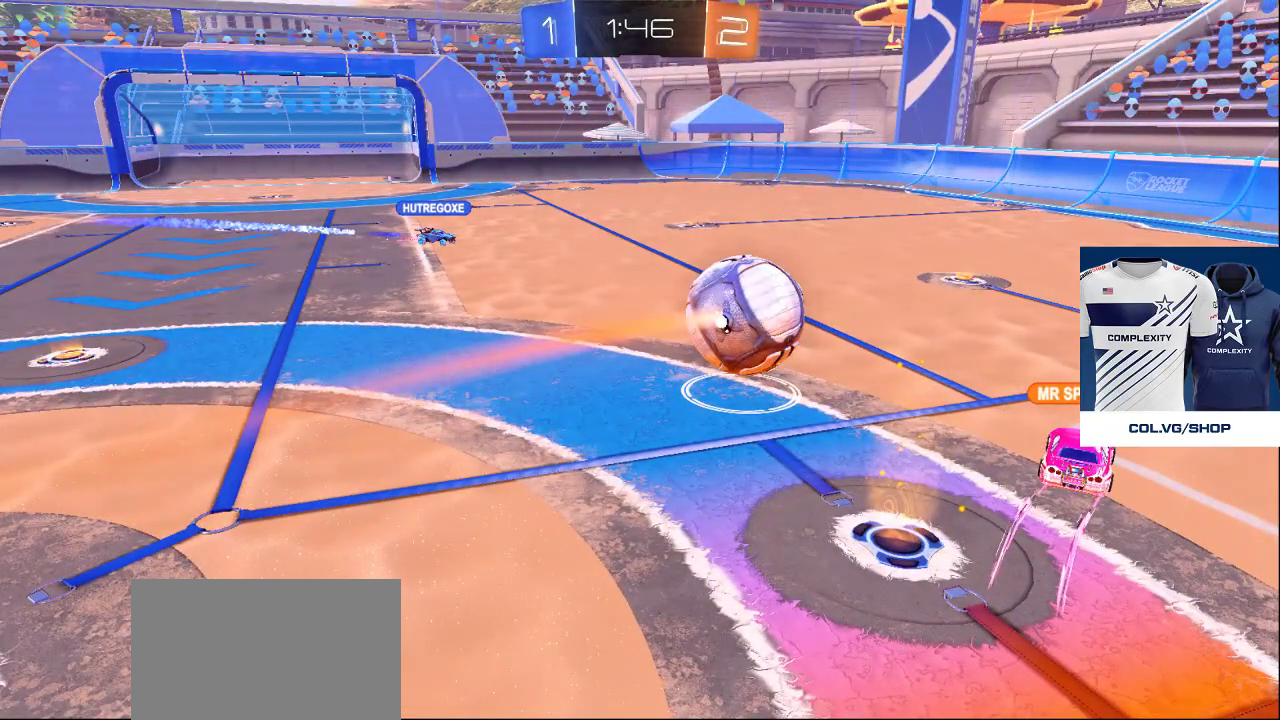
{"buttons": [], "left_stick": "center", "right_stick": "center", "events": []}
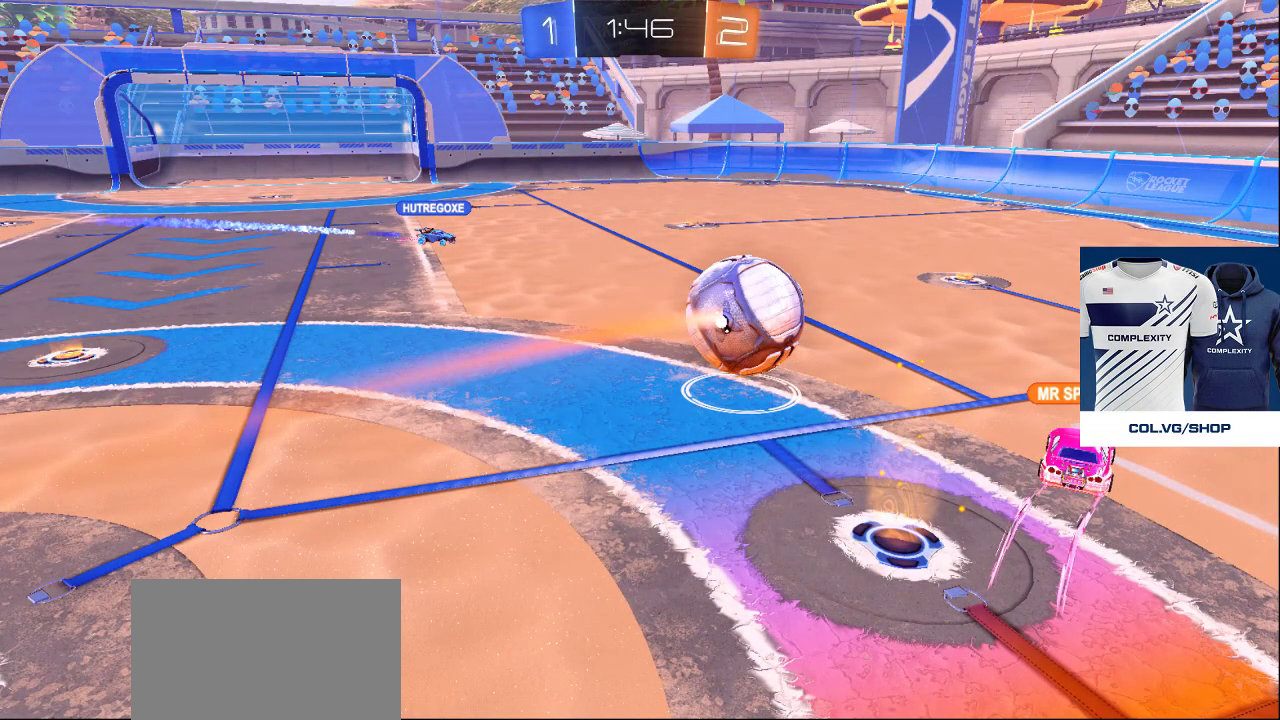
{"buttons": [], "left_stick": "center", "right_stick": "center", "events": []}
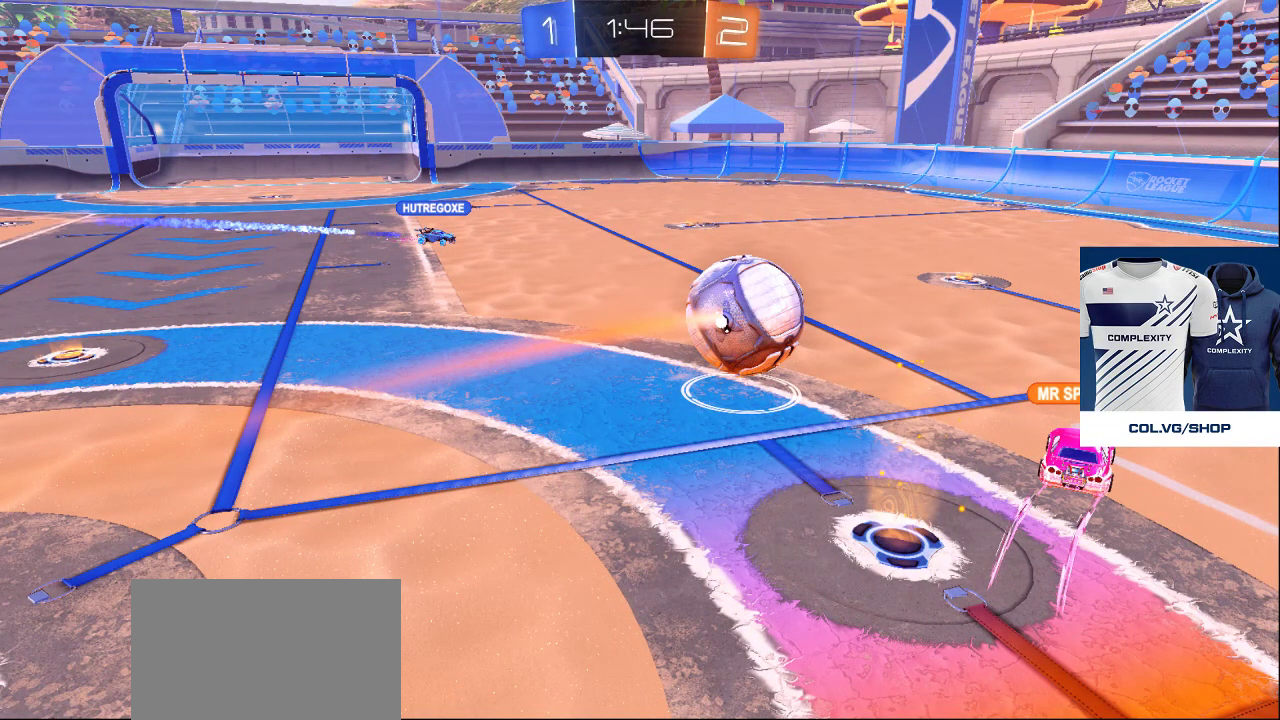
{"buttons": [], "left_stick": "center", "right_stick": "center", "events": []}
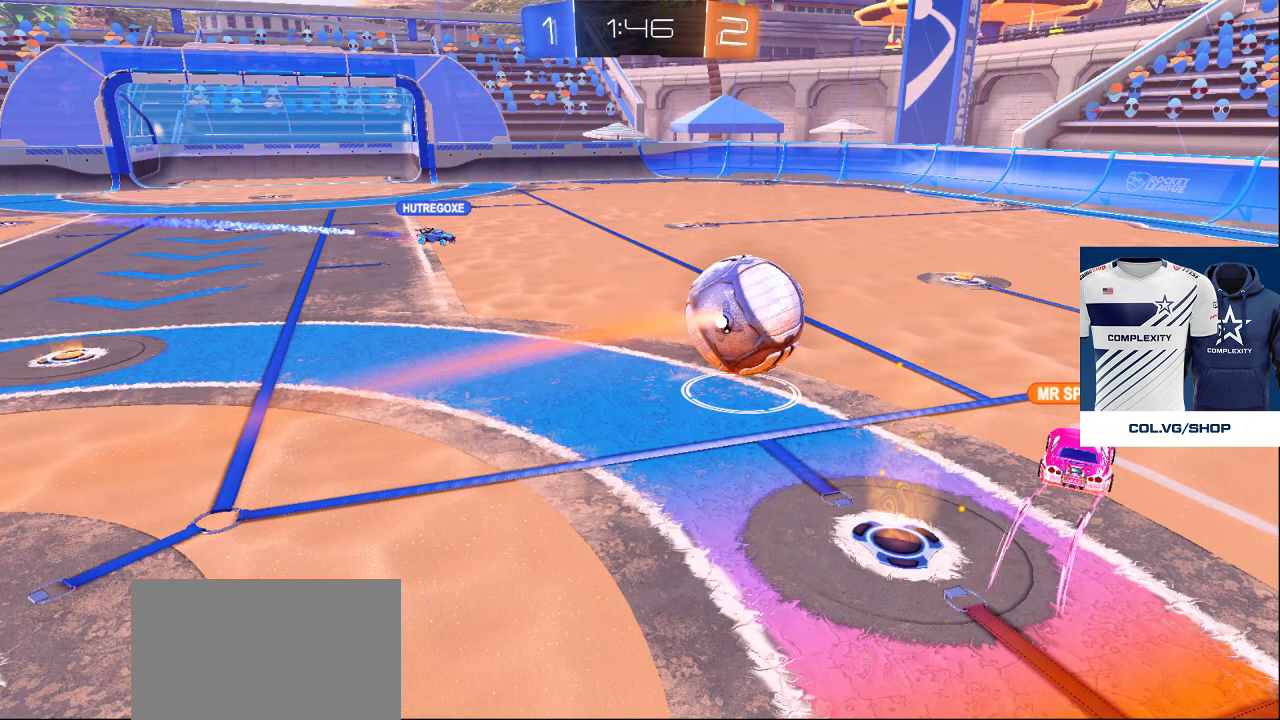
{"buttons": [], "left_stick": "center", "right_stick": "center", "events": []}
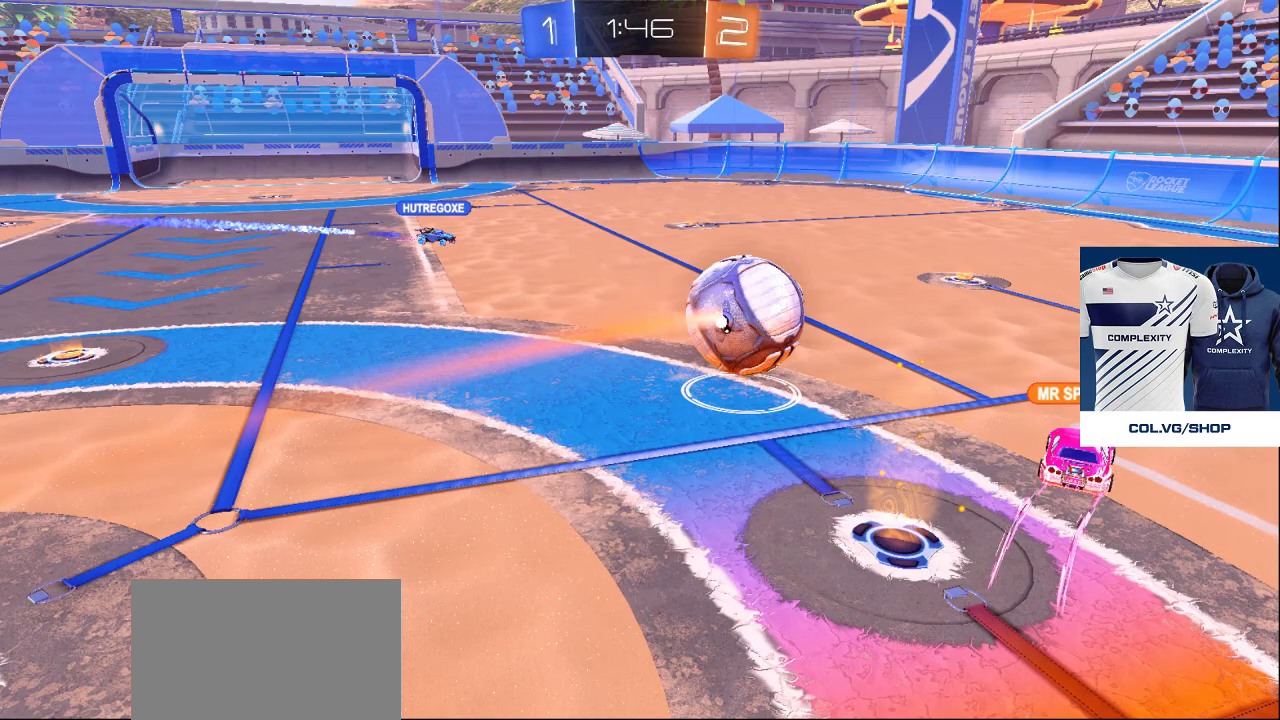
{"buttons": [], "left_stick": "center", "right_stick": "center", "events": []}
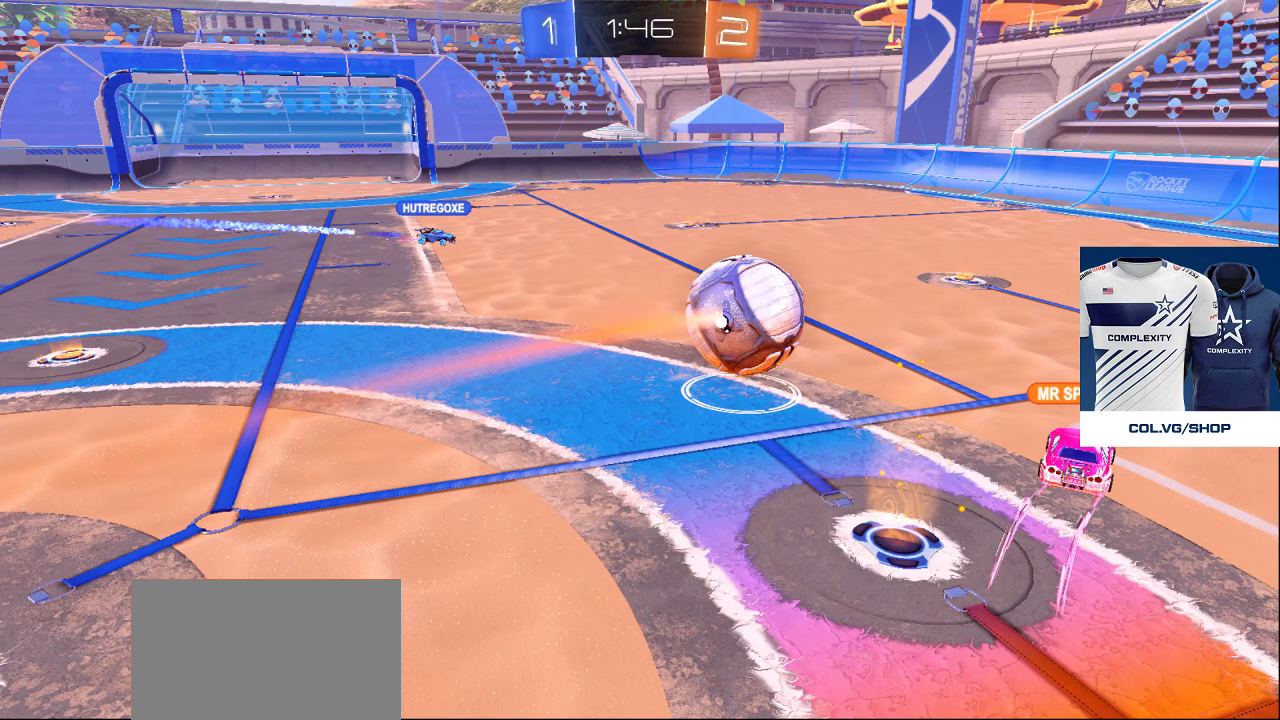
{"buttons": [], "left_stick": "center", "right_stick": "center", "events": []}